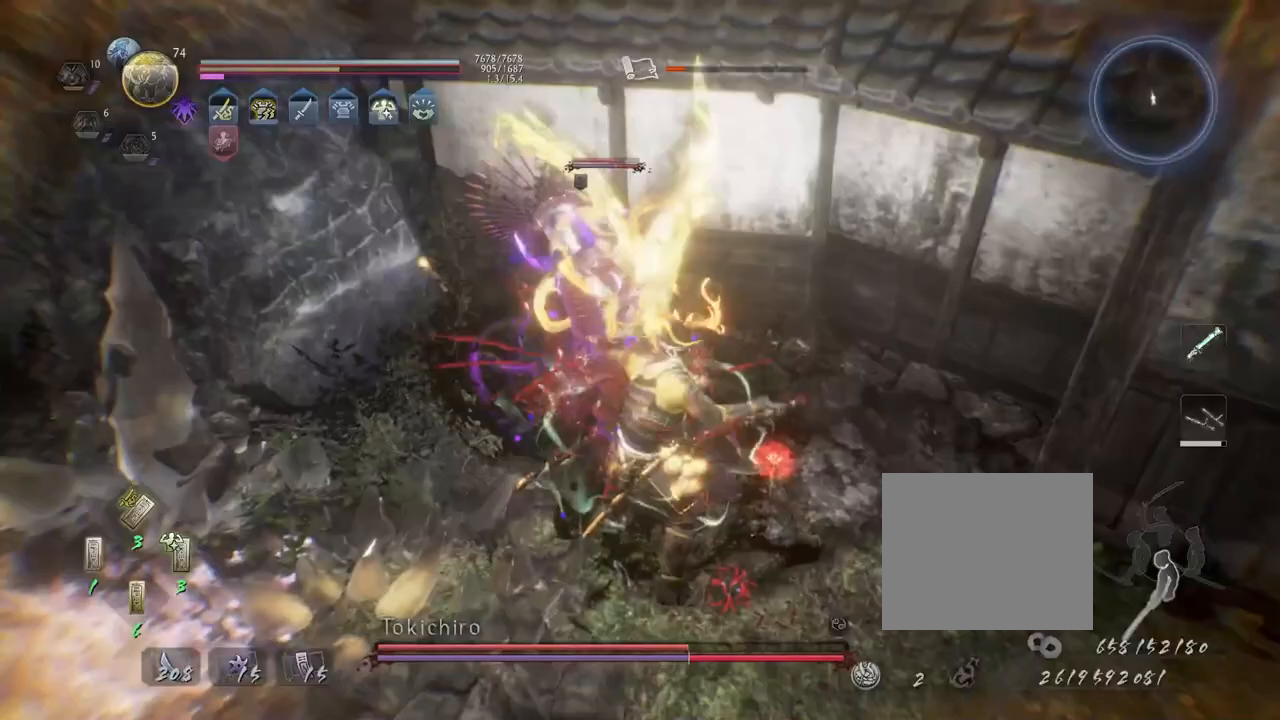
Gameplay with a controller (PlayStation layout); each line is a JSON object with the inputs held at the frame after it (dt_ms = milliseconds from this image to that frame). "events" lists button and stick changes between this image and that frame as [ms after this image, input, new state], when the widget could be followed in between.
{"dt_ms": 500, "buttons": [], "left_stick": "center", "right_stick": "center", "events": [[33, "TRIANGLE", "up"]]}
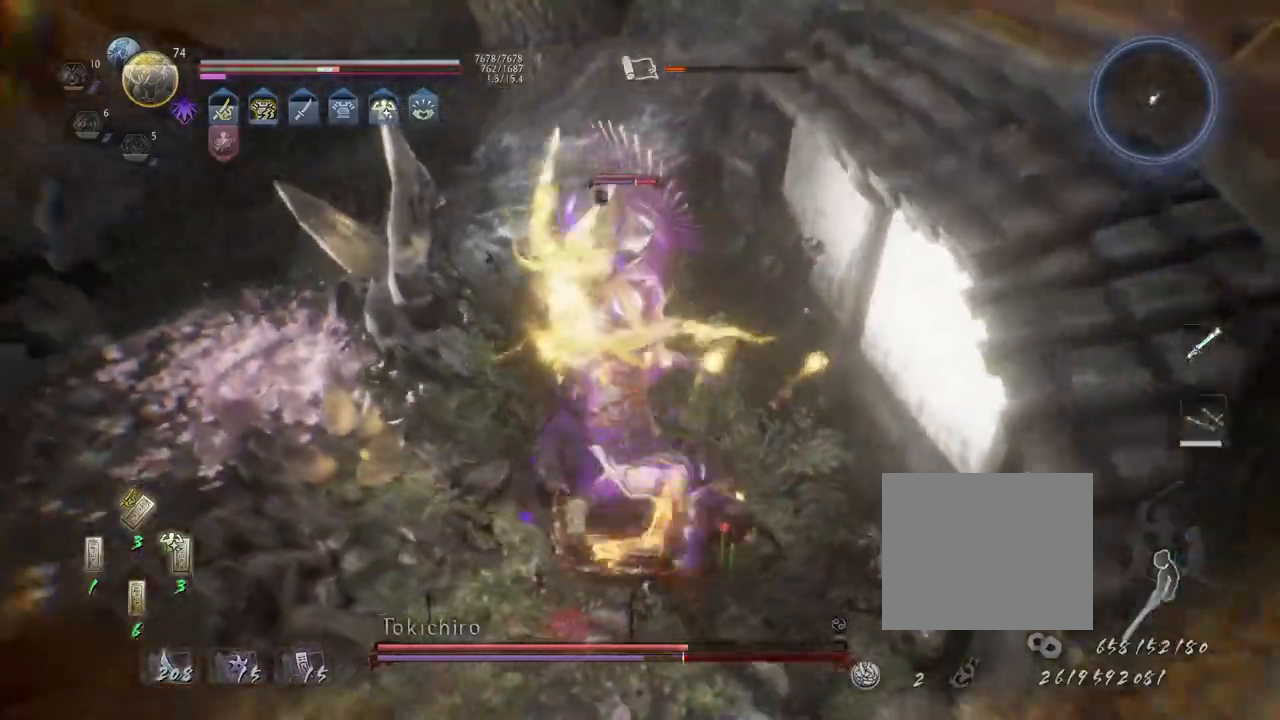
{"dt_ms": 500, "buttons": ["SQUARE", "L1", "R1"], "left_stick": "up", "right_stick": "center", "events": [[350, "R1", "down"], [450, "SQUARE", "down"], [500, "L1", "down"], [500, "left_stick", "up"]]}
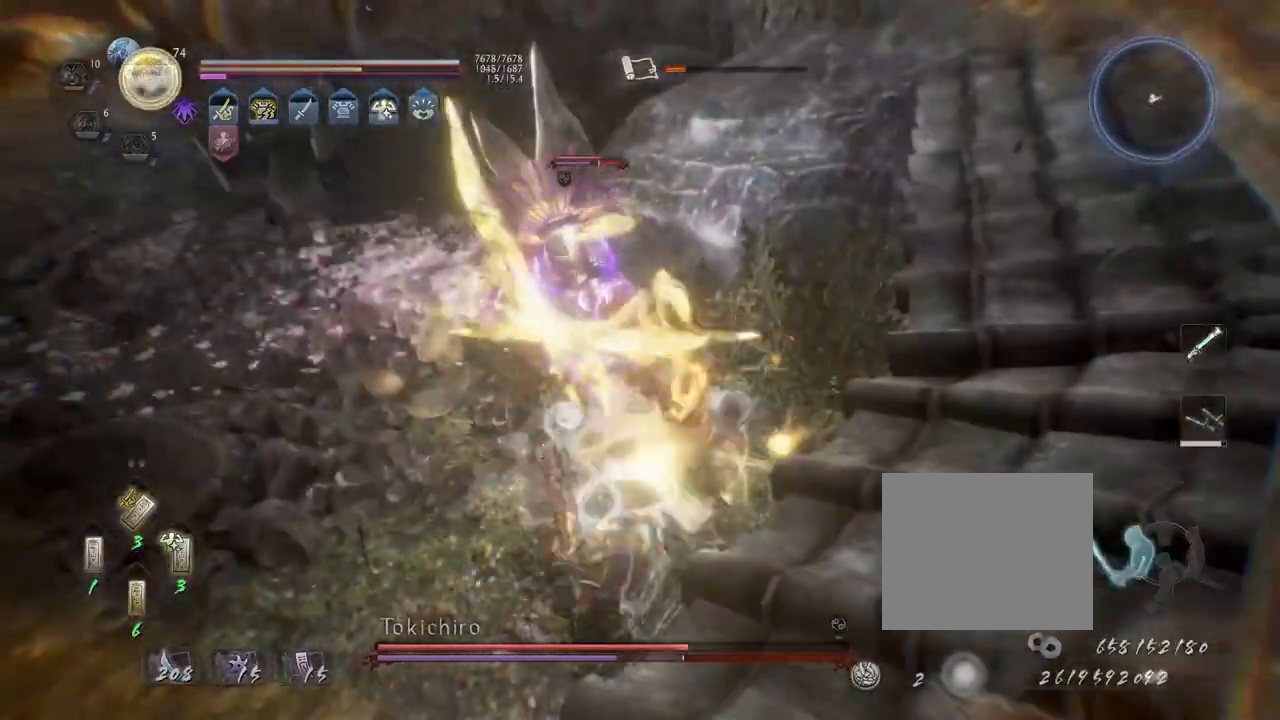
{"dt_ms": 500, "buttons": [], "left_stick": "center", "right_stick": "center", "events": [[17, "R1", "up"], [17, "SQUARE", "up"], [83, "SQUARE", "down"], [167, "L1", "up"], [183, "SQUARE", "up"], [183, "left_stick", "center"]]}
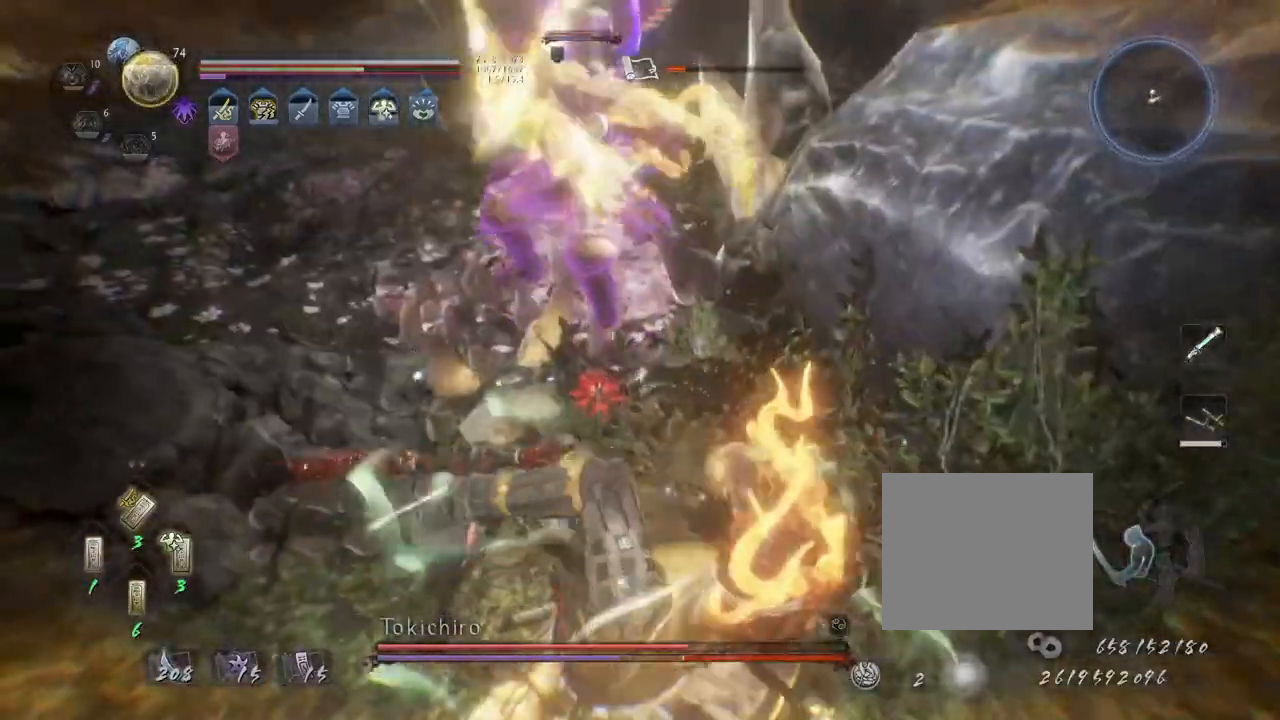
{"dt_ms": 500, "buttons": [], "left_stick": "center", "right_stick": "center", "events": []}
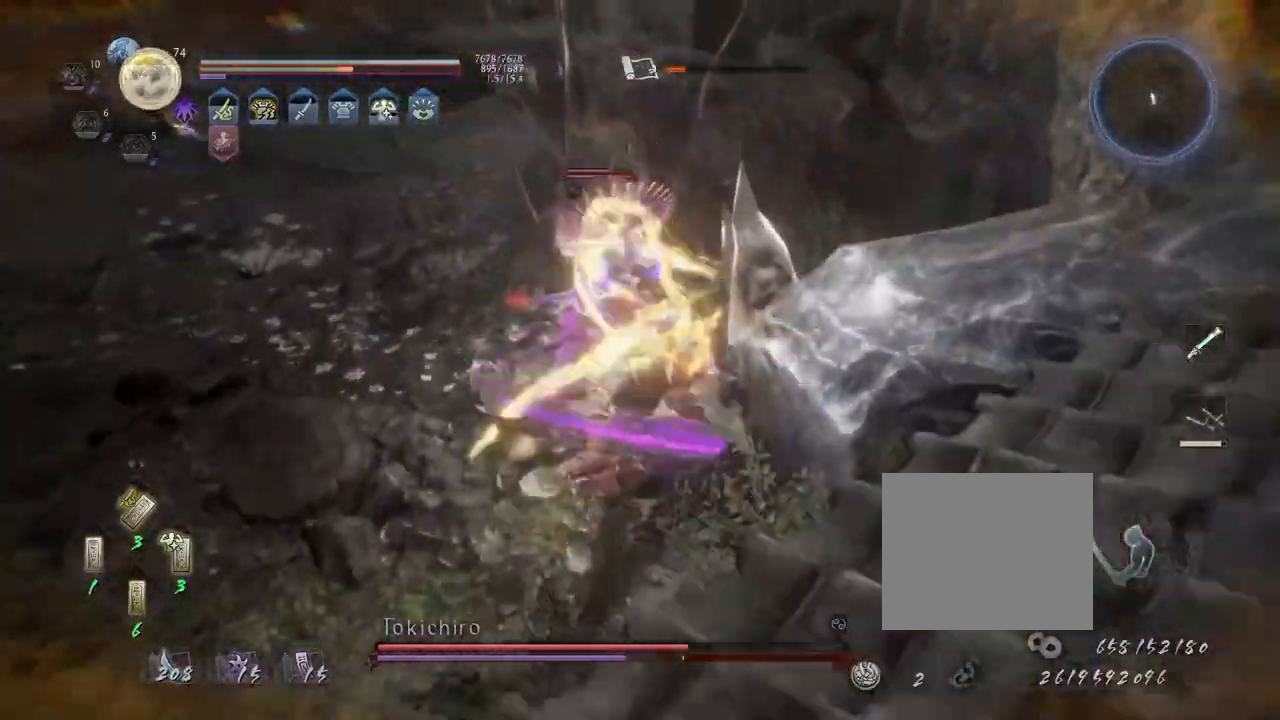
{"dt_ms": 500, "buttons": [], "left_stick": "up", "right_stick": "center", "events": [[217, "left_stick", "up"]]}
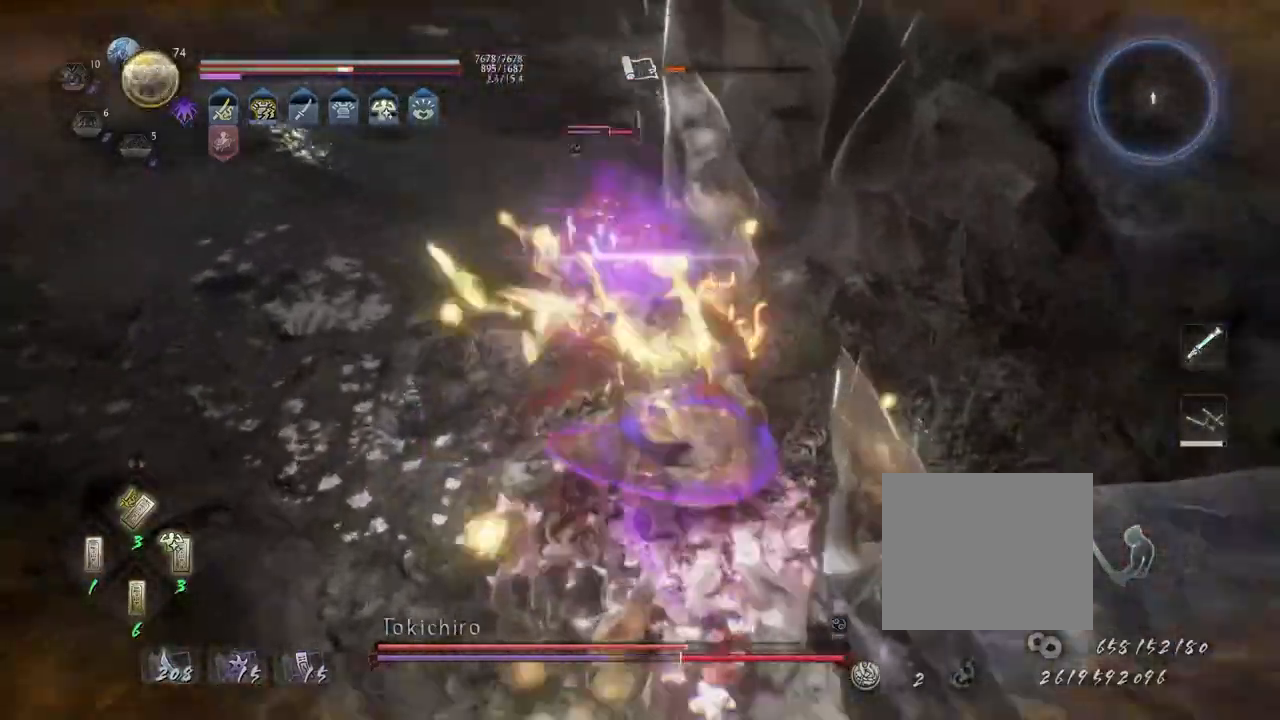
{"dt_ms": 500, "buttons": ["R1"], "left_stick": "up", "right_stick": "center", "events": [[317, "R1", "down"]]}
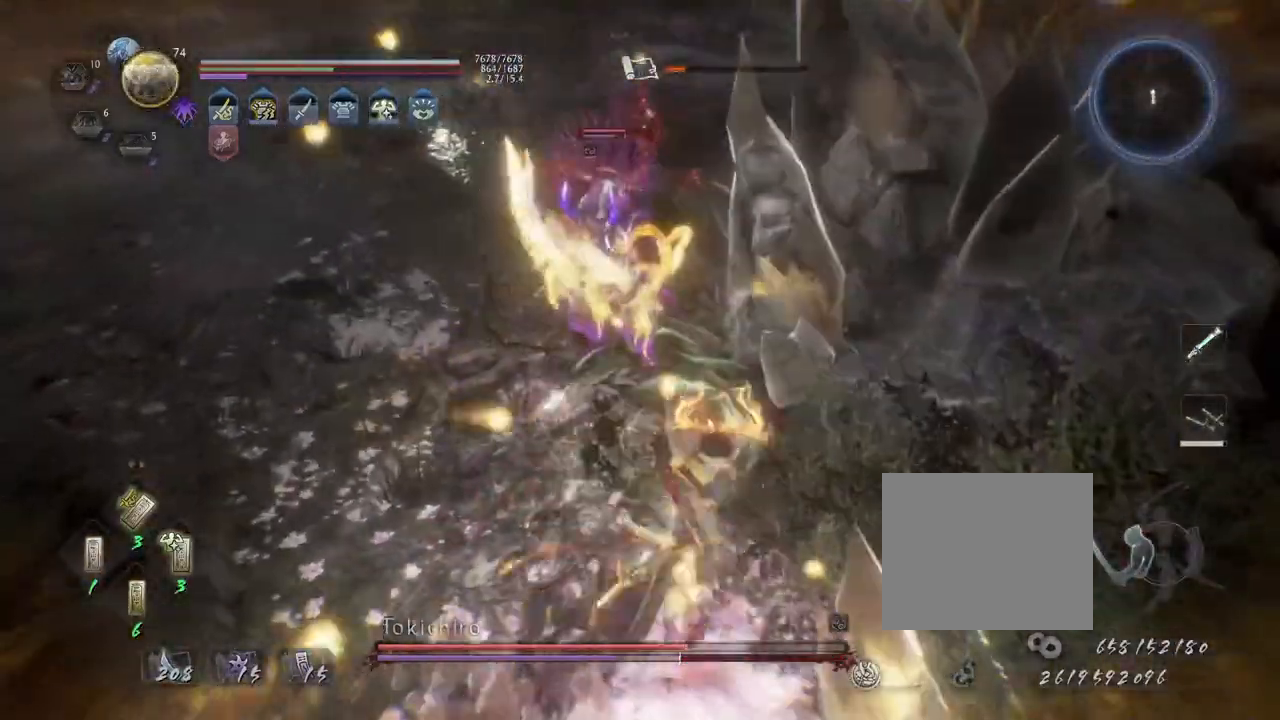
{"dt_ms": 500, "buttons": ["TRIANGLE", "L1"], "left_stick": "up", "right_stick": "center", "events": [[117, "R2", "down"], [250, "R2", "up"], [267, "TRIANGLE", "down"], [283, "TRIANGLE", "up"], [300, "SQUARE", "down"], [367, "L1", "down"], [383, "R1", "up"], [383, "SQUARE", "up"], [450, "TRIANGLE", "down"]]}
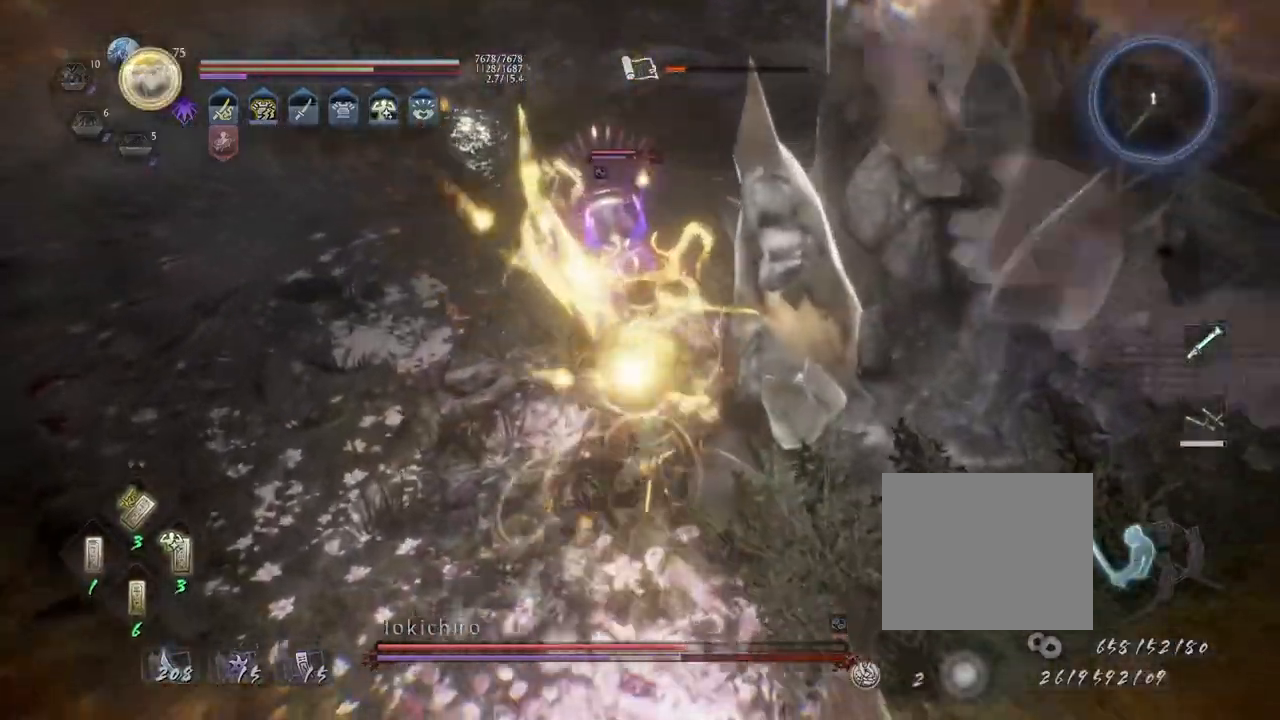
{"dt_ms": 500, "buttons": [], "left_stick": "center", "right_stick": "center", "events": [[50, "TRIANGLE", "up"], [83, "L1", "up"], [117, "left_stick", "center"]]}
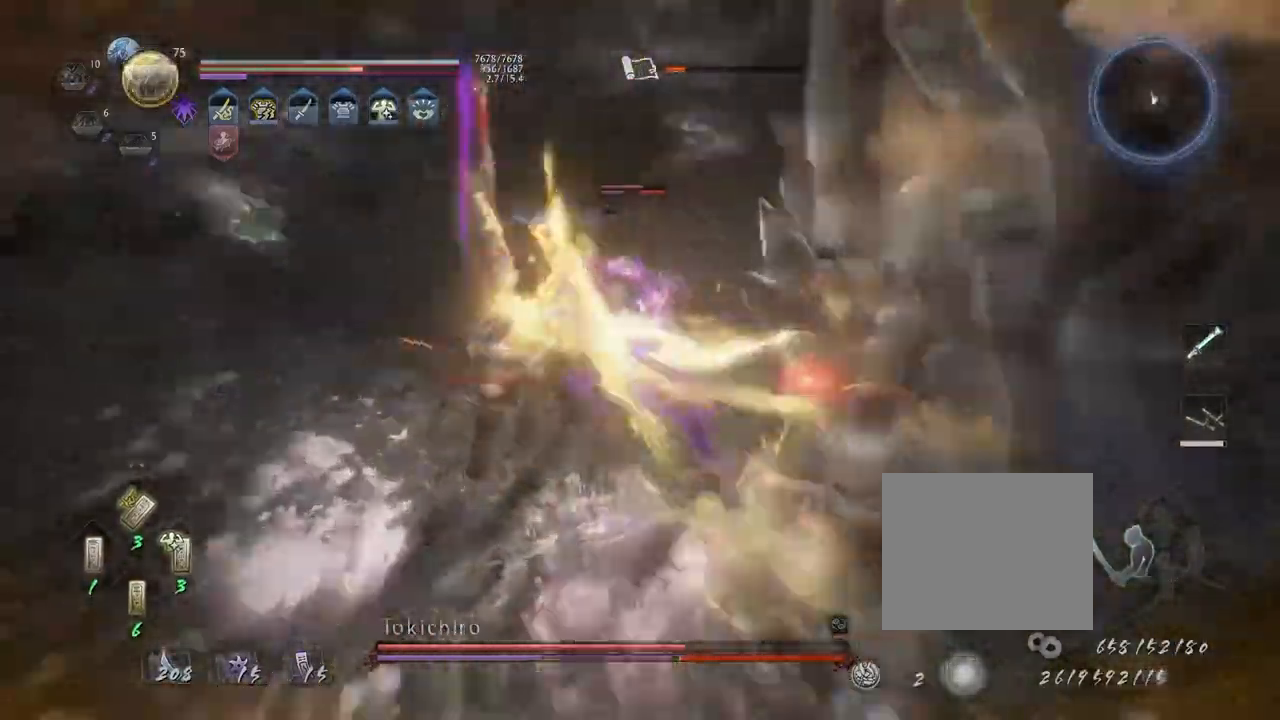
{"dt_ms": 500, "buttons": [], "left_stick": "center", "right_stick": "center"}
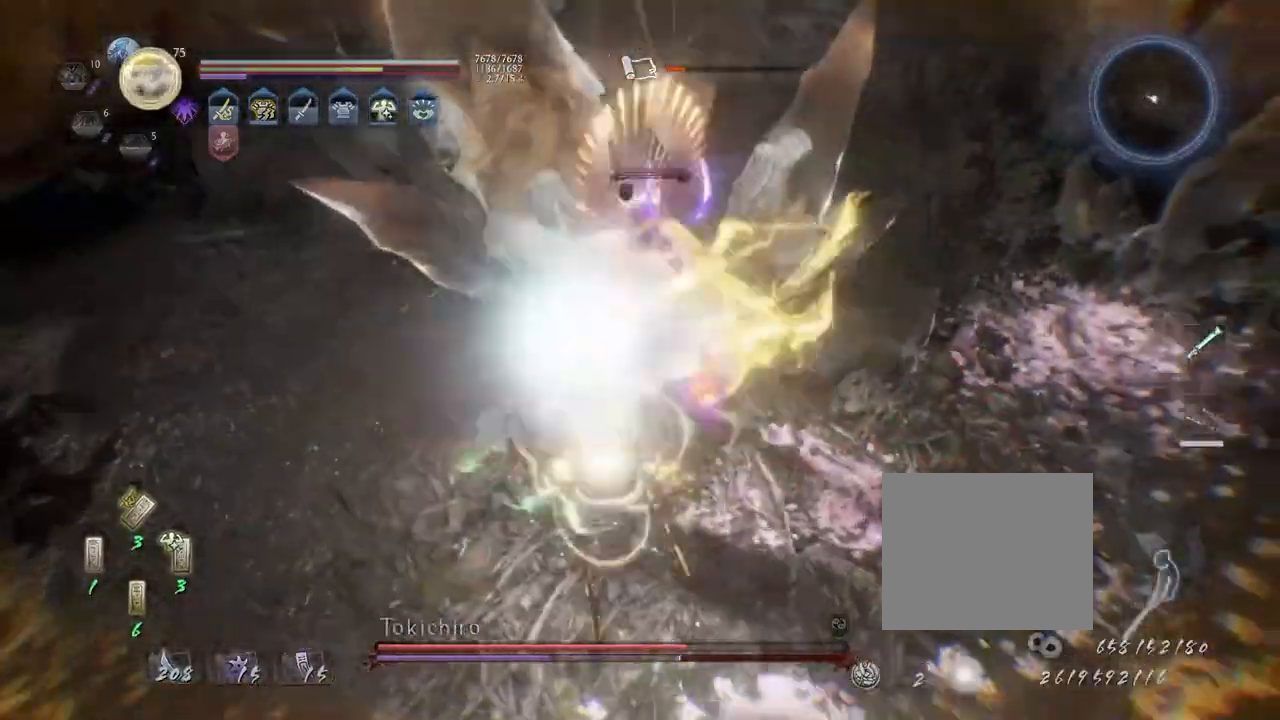
{"dt_ms": 500, "buttons": [], "left_stick": "center", "right_stick": "center", "events": []}
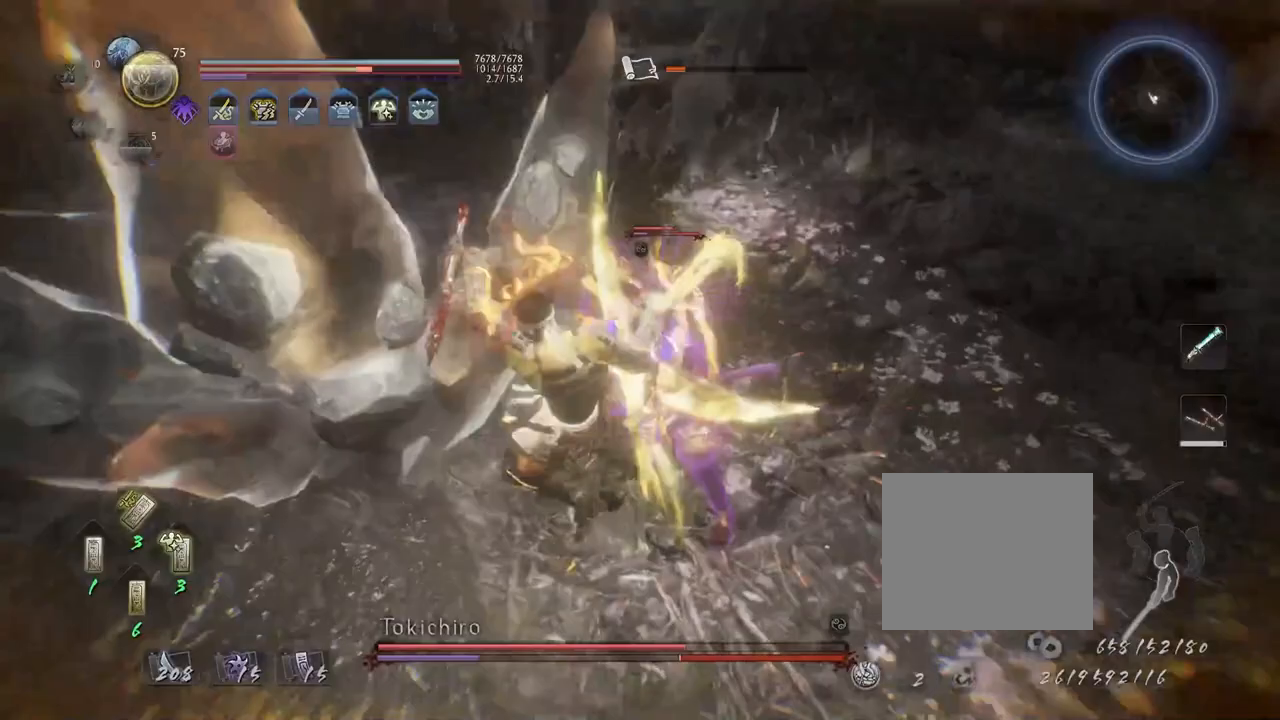
{"dt_ms": 500, "buttons": ["TRIANGLE", "R1"], "left_stick": "center", "right_stick": "center", "events": [[400, "R1", "down"], [483, "TRIANGLE", "down"]]}
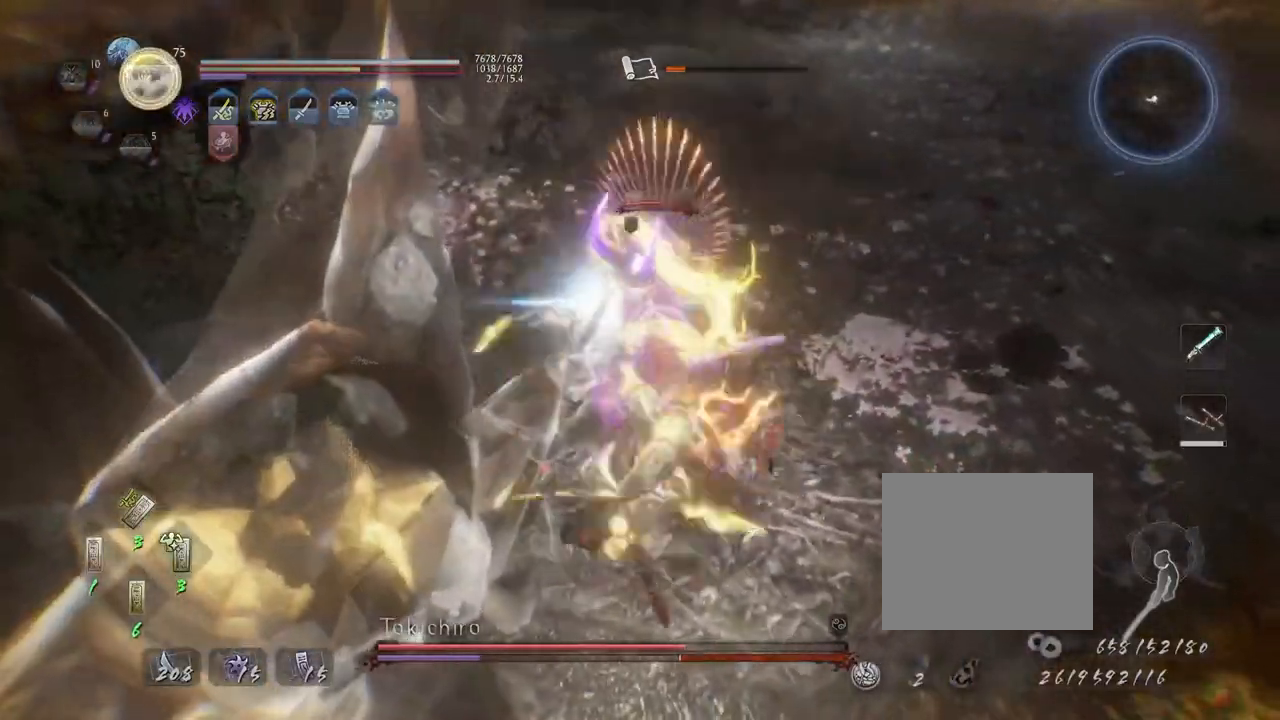
{"dt_ms": 500, "buttons": [], "left_stick": "center", "right_stick": "center", "events": [[17, "SQUARE", "down"], [17, "TRIANGLE", "up"], [83, "L1", "down"], [83, "R1", "up"], [83, "SQUARE", "up"], [83, "left_stick", "up"], [183, "TRIANGLE", "down"], [267, "TRIANGLE", "up"], [317, "L1", "up"], [317, "left_stick", "center"]]}
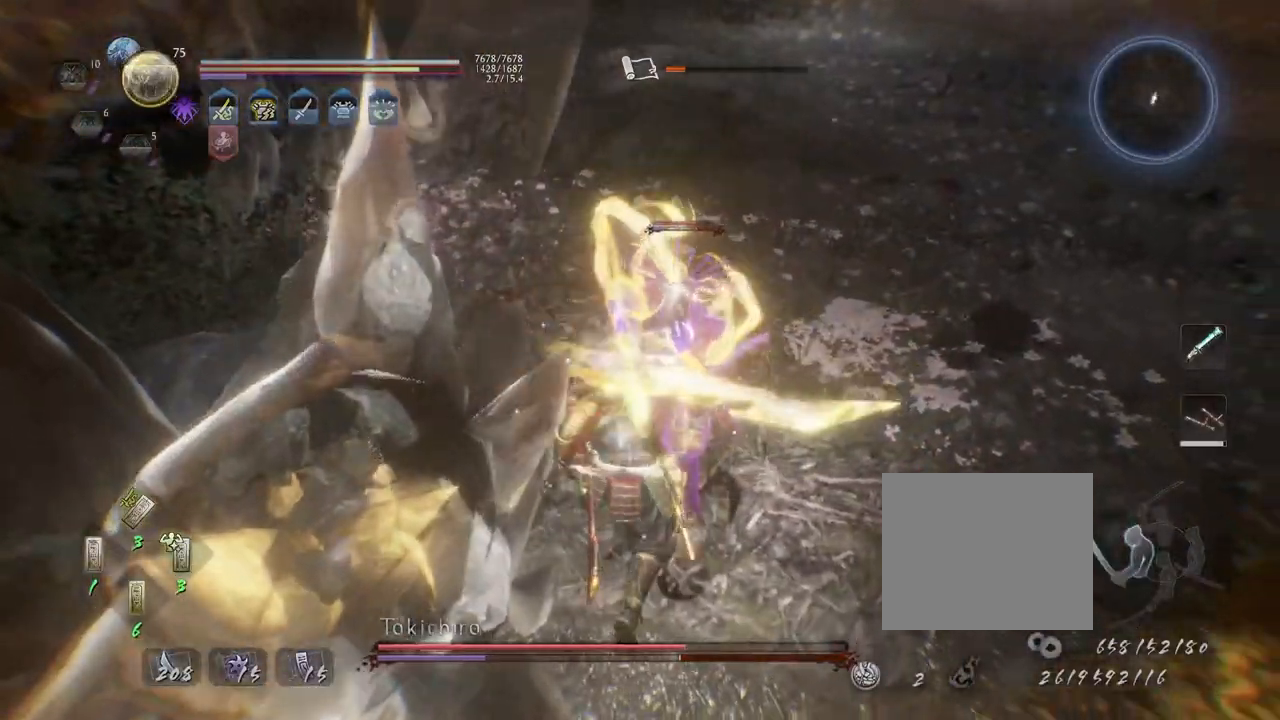
{"dt_ms": 500, "buttons": ["SQUARE", "R1"], "left_stick": "center", "right_stick": "center", "events": [[350, "R1", "down"], [417, "TRIANGLE", "down"], [450, "TRIANGLE", "up"], [467, "SQUARE", "down"]]}
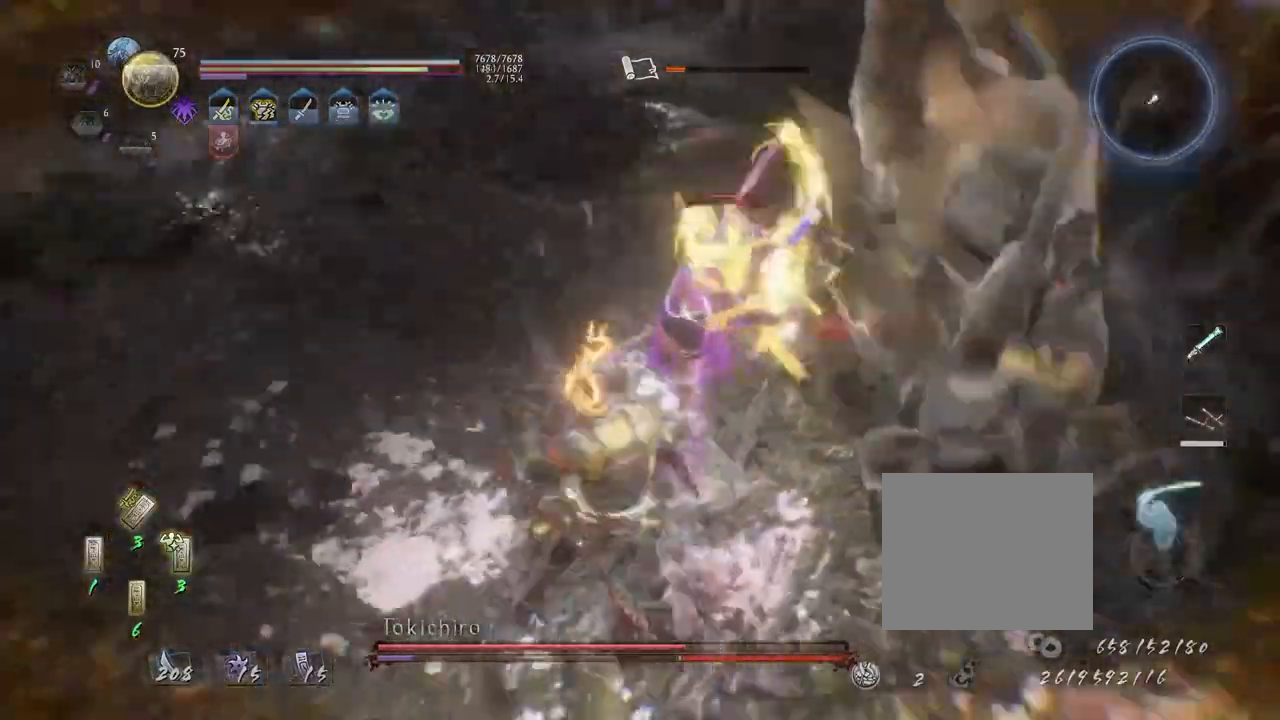
{"dt_ms": 500, "buttons": ["CIRCLE", "R1"], "left_stick": "center", "right_stick": "center", "events": [[67, "SQUARE", "up"], [133, "CIRCLE", "down"], [200, "DPAD_RIGHT", "down"], [300, "DPAD_RIGHT", "up"]]}
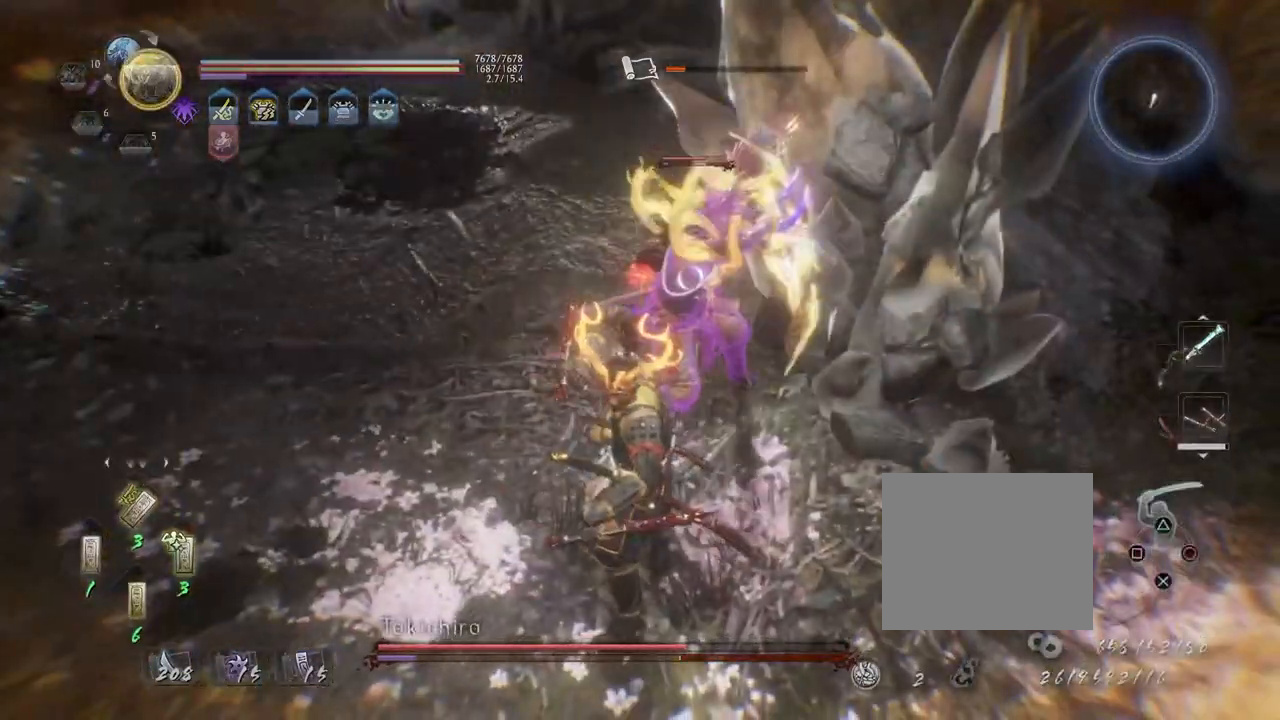
{"dt_ms": 500, "buttons": [], "left_stick": "center", "right_stick": "center", "events": [[450, "CIRCLE", "up"], [450, "R1", "up"]]}
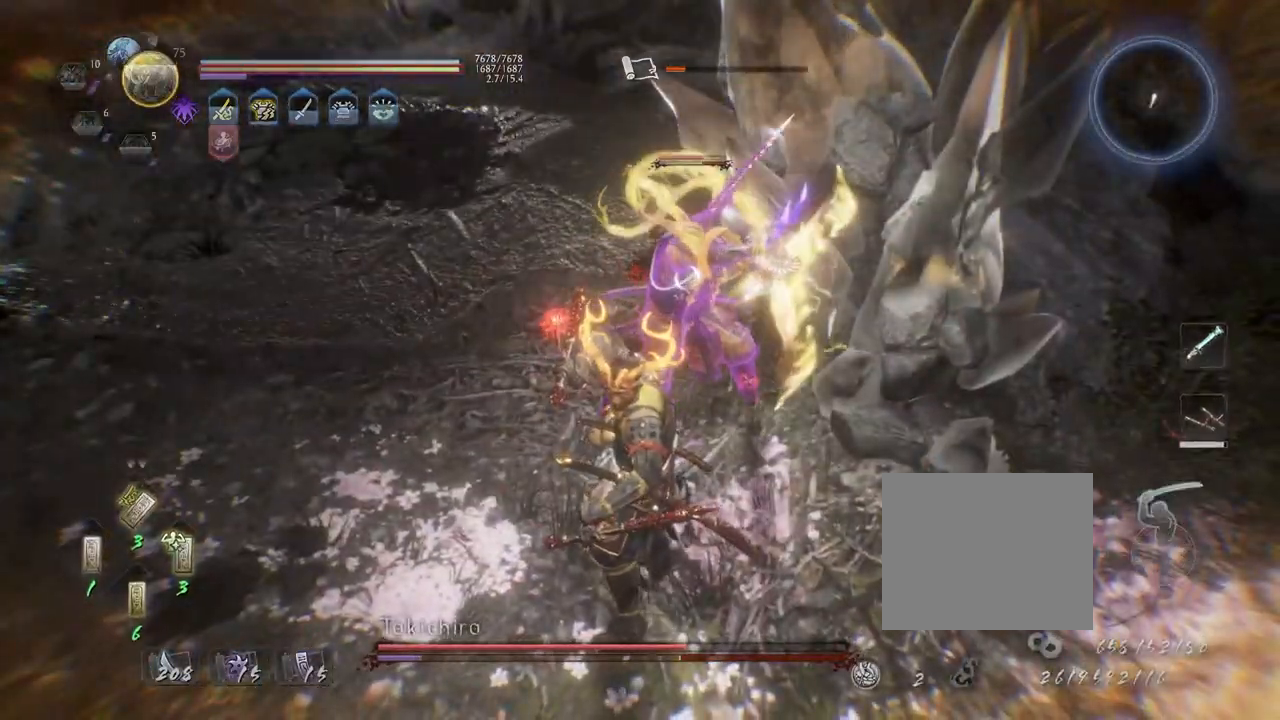
{"dt_ms": 500, "buttons": ["TRIANGLE"], "left_stick": "center", "right_stick": "center", "events": [[67, "SQUARE", "down"], [167, "SQUARE", "up"], [433, "TRIANGLE", "down"]]}
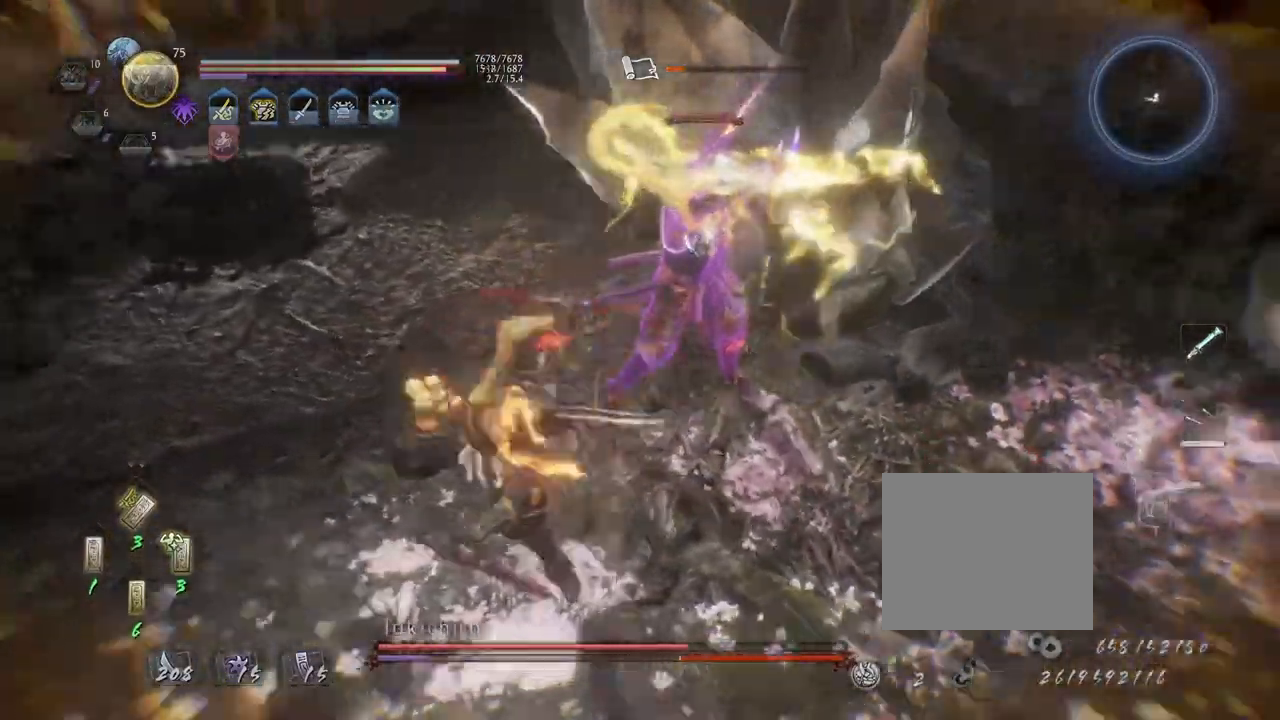
{"dt_ms": 500, "buttons": [], "left_stick": "center", "right_stick": "center", "events": [[67, "TRIANGLE", "up"], [133, "TRIANGLE", "down"], [217, "TRIANGLE", "up"]]}
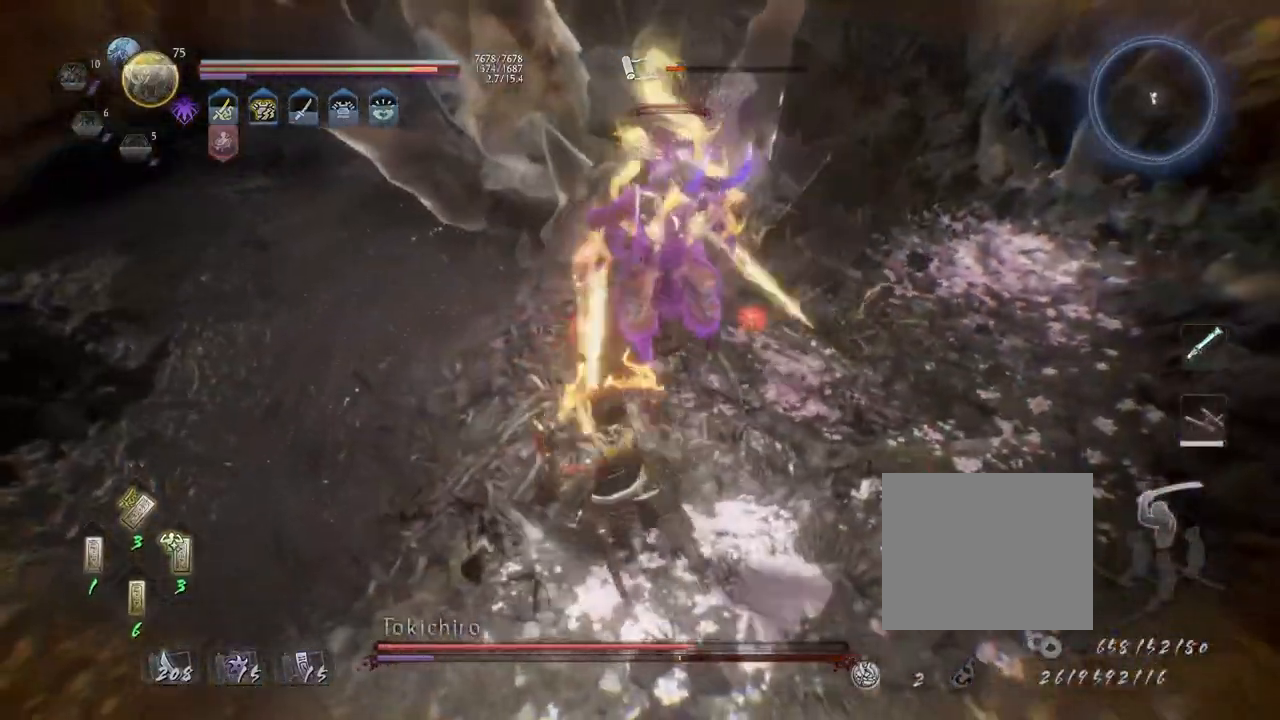
{"dt_ms": 500, "buttons": ["CROSS", "R1"], "left_stick": "center", "right_stick": "center", "events": [[383, "R1", "down"], [417, "SQUARE", "down"], [467, "SQUARE", "up"], [483, "CROSS", "down"]]}
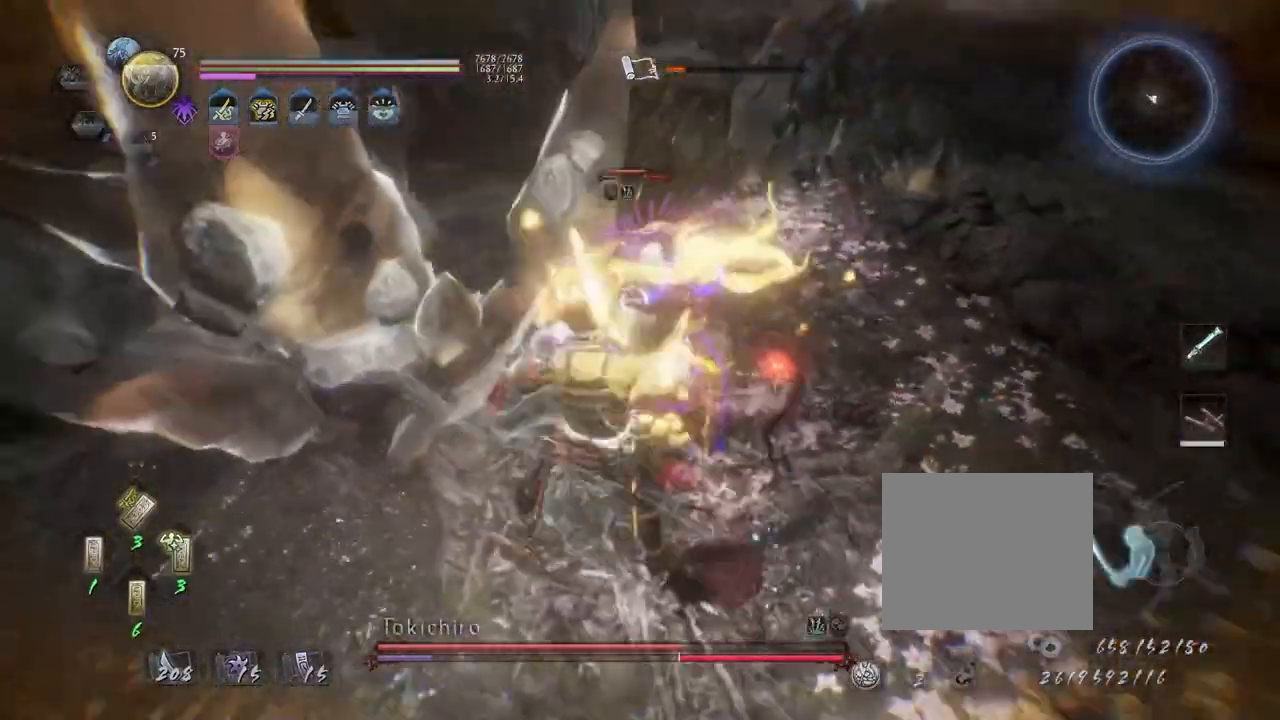
{"dt_ms": 500, "buttons": [], "left_stick": "center", "right_stick": "center", "events": [[33, "L1", "down"], [33, "R1", "up"], [33, "left_stick", "up"], [67, "CROSS", "up"], [167, "SQUARE", "down"], [233, "SQUARE", "up"], [250, "L1", "up"], [250, "left_stick", "center"]]}
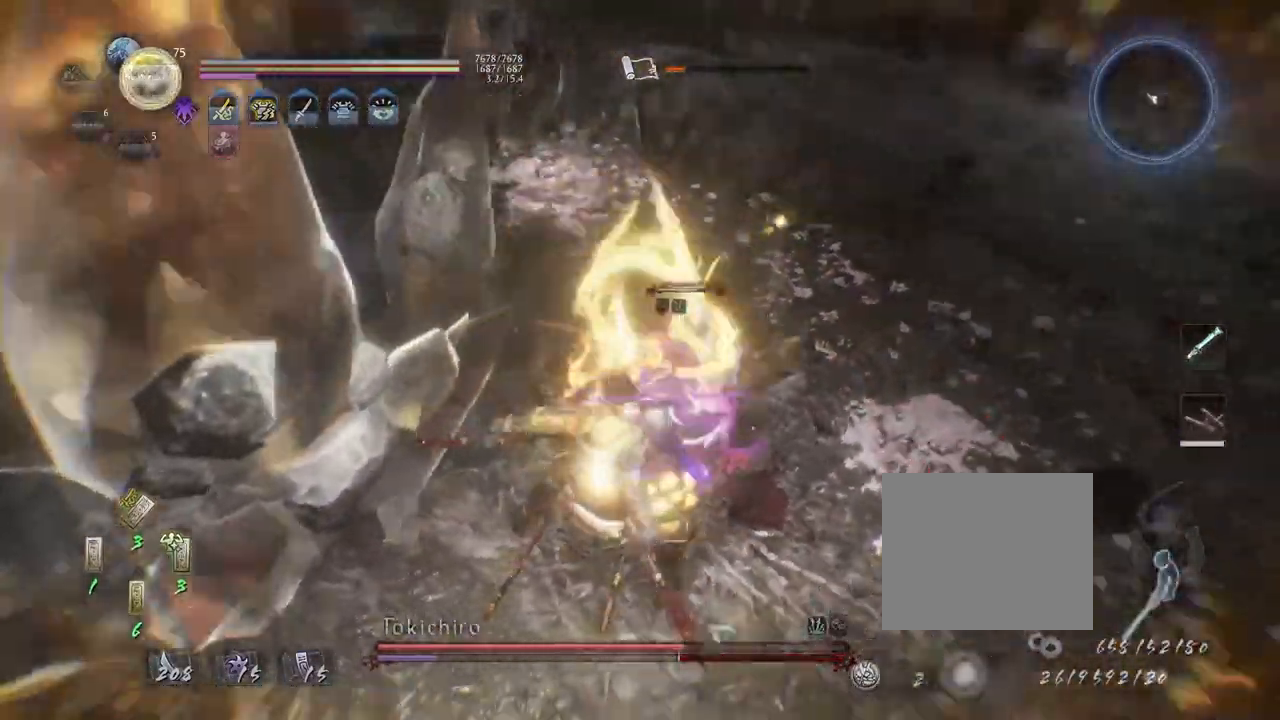
{"dt_ms": 500, "buttons": [], "left_stick": "center", "right_stick": "center", "events": [[317, "TRIANGLE", "down"], [367, "TRIANGLE", "up"]]}
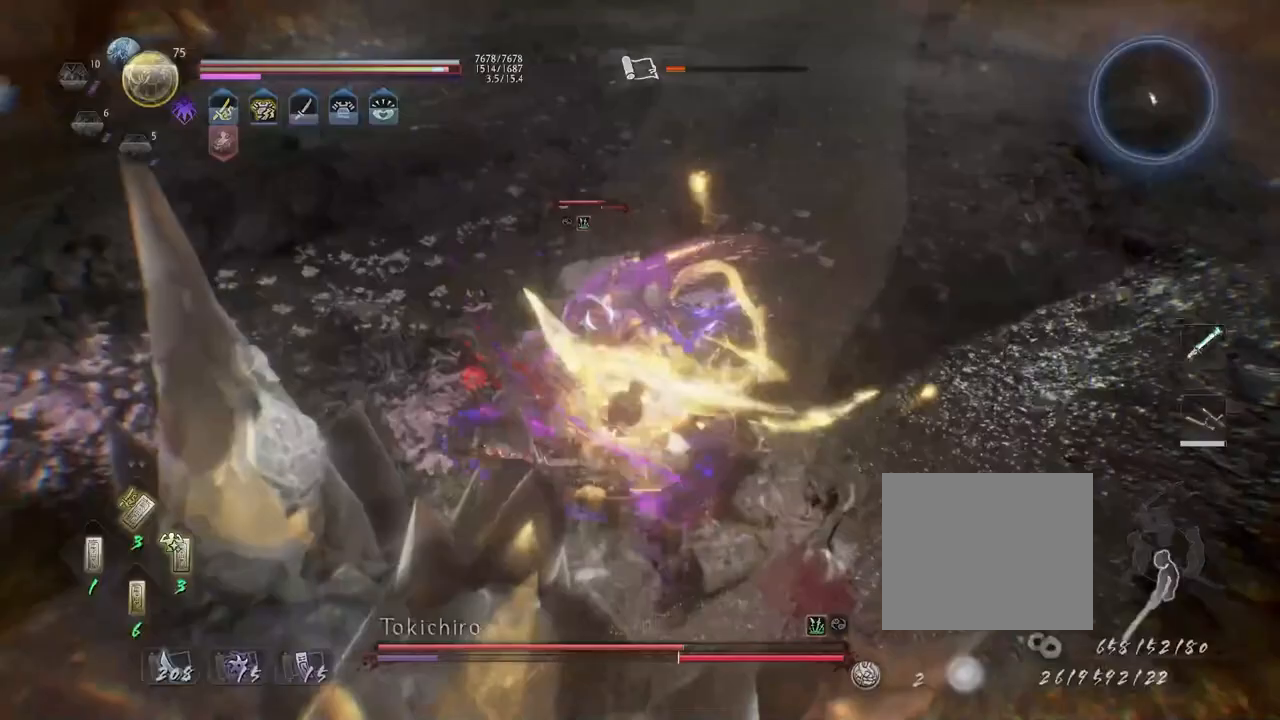
{"dt_ms": 500, "buttons": [], "left_stick": "center", "right_stick": "center", "events": []}
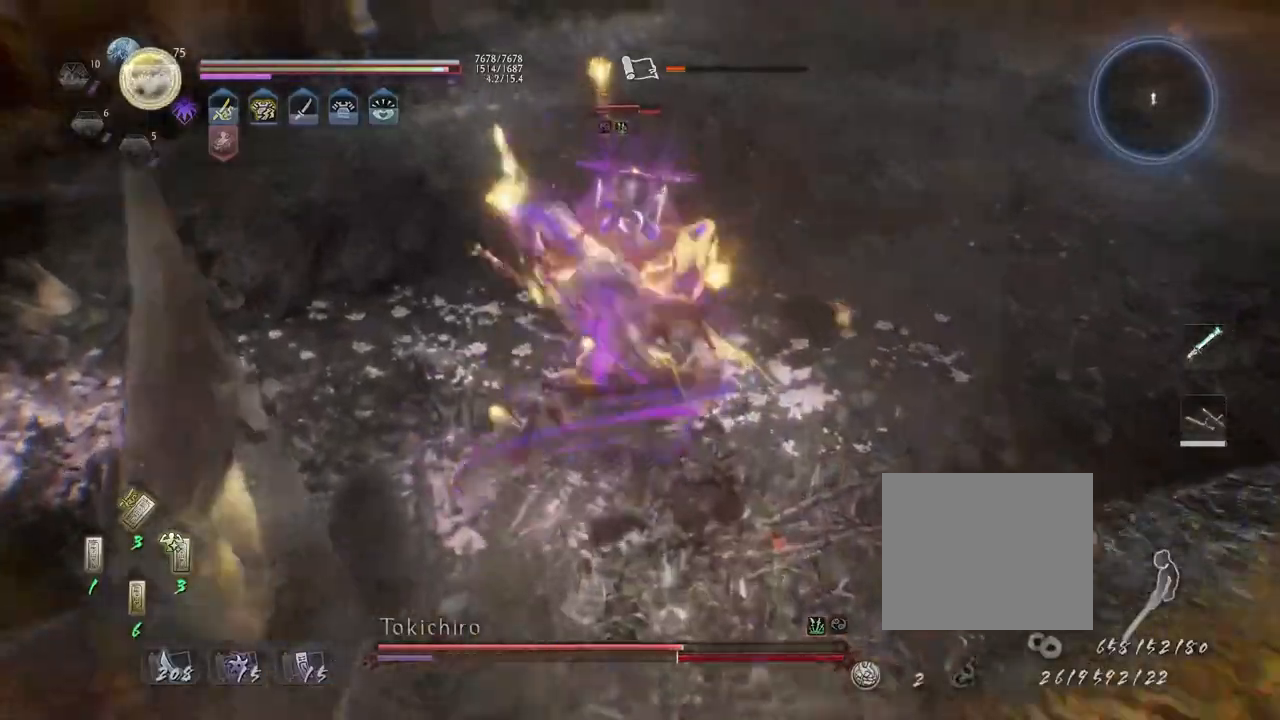
{"dt_ms": 500, "buttons": [], "left_stick": "center", "right_stick": "center", "events": []}
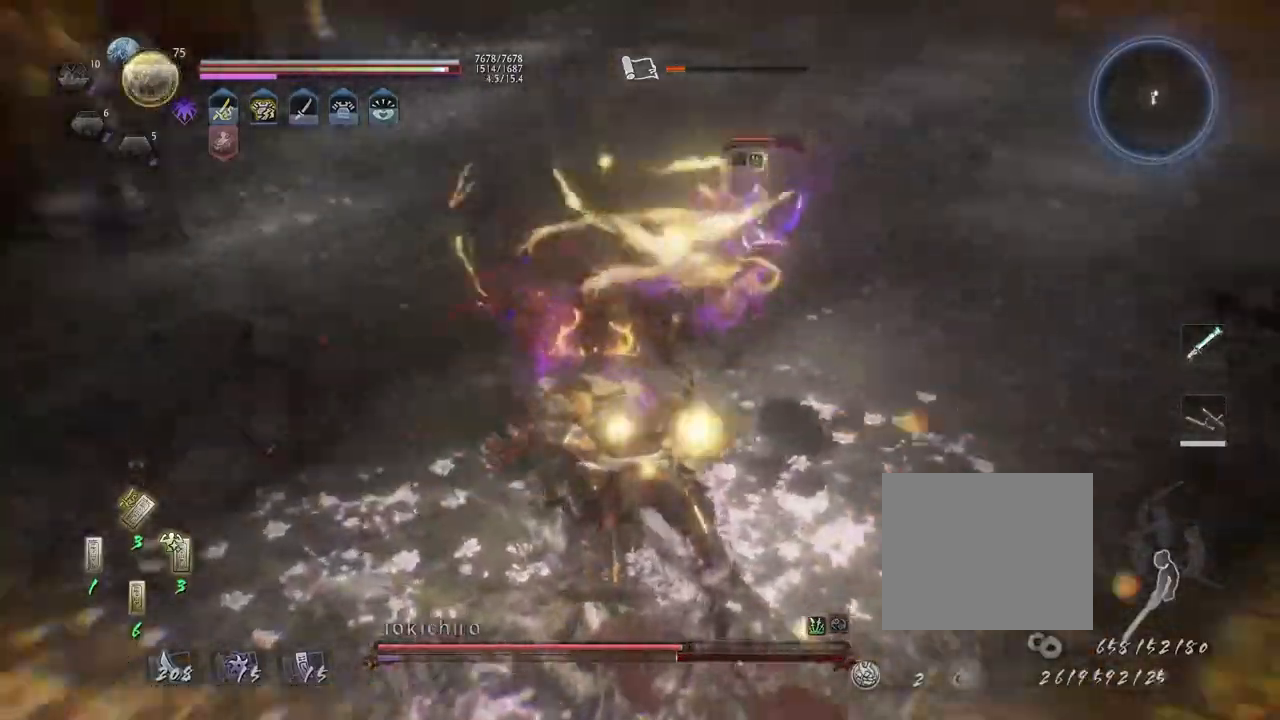
{"dt_ms": 1000, "buttons": ["CROSS", "L1"], "left_stick": "center", "right_stick": "center"}
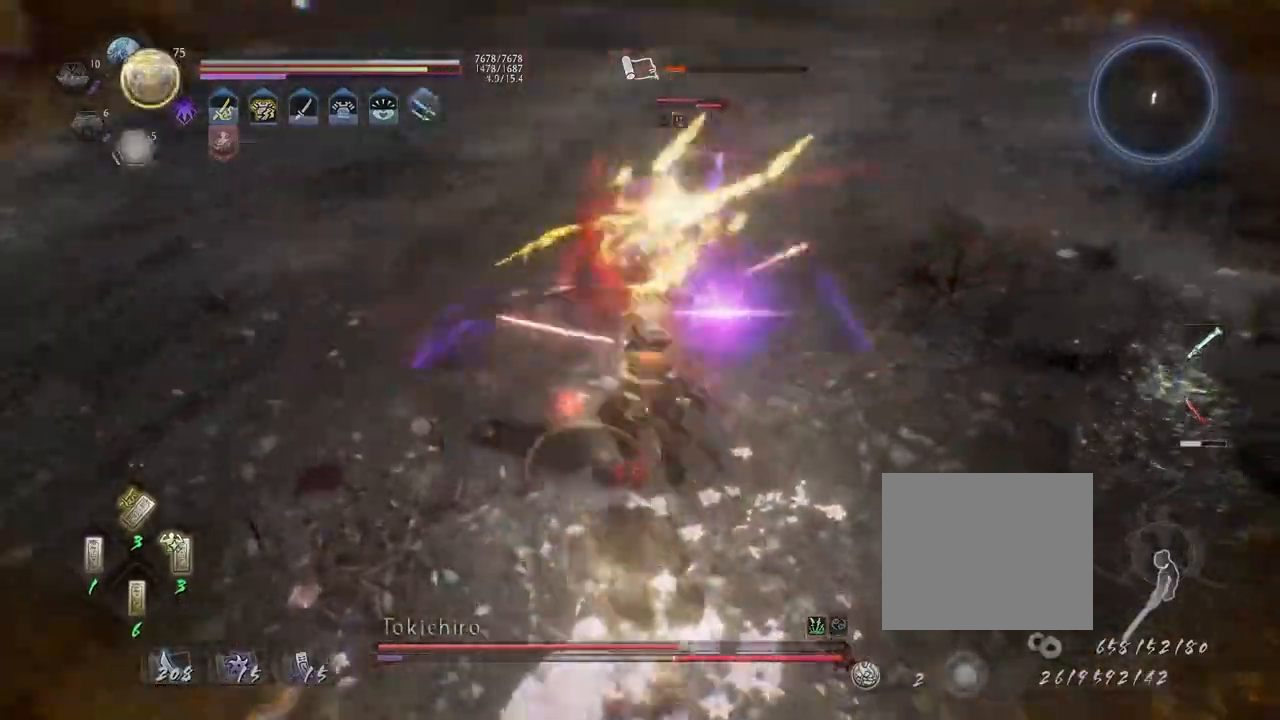
{"dt_ms": 500, "buttons": ["CROSS", "L1"], "left_stick": "center", "right_stick": "center"}
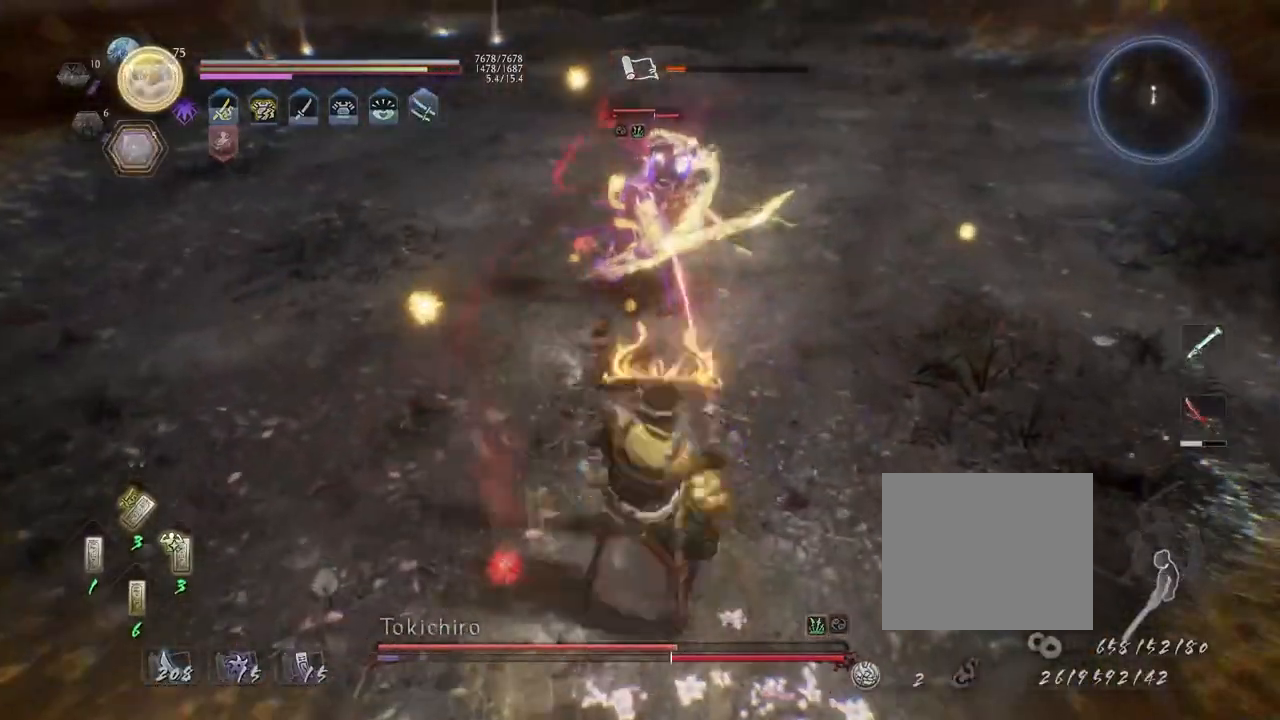
{"dt_ms": 500, "buttons": ["CIRCLE", "R2"], "left_stick": "center", "right_stick": "center", "events": [[33, "CROSS", "up"], [100, "L1", "up"], [200, "left_stick", "down"], [433, "R2", "down"], [450, "left_stick", "center"], [467, "CIRCLE", "down"]]}
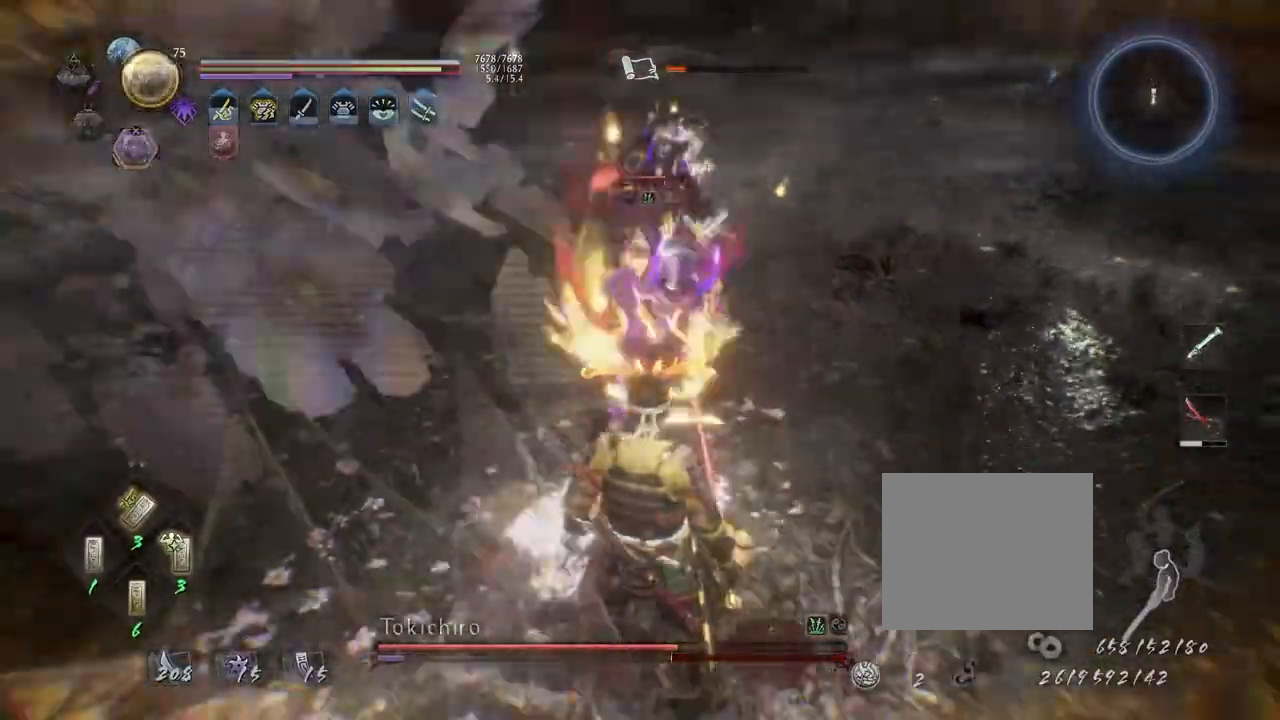
{"dt_ms": 500, "buttons": ["CROSS", "CIRCLE"], "left_stick": "center", "right_stick": "center", "events": [[117, "CIRCLE", "up"], [217, "R2", "up"], [483, "CIRCLE", "down"], [500, "CROSS", "down"]]}
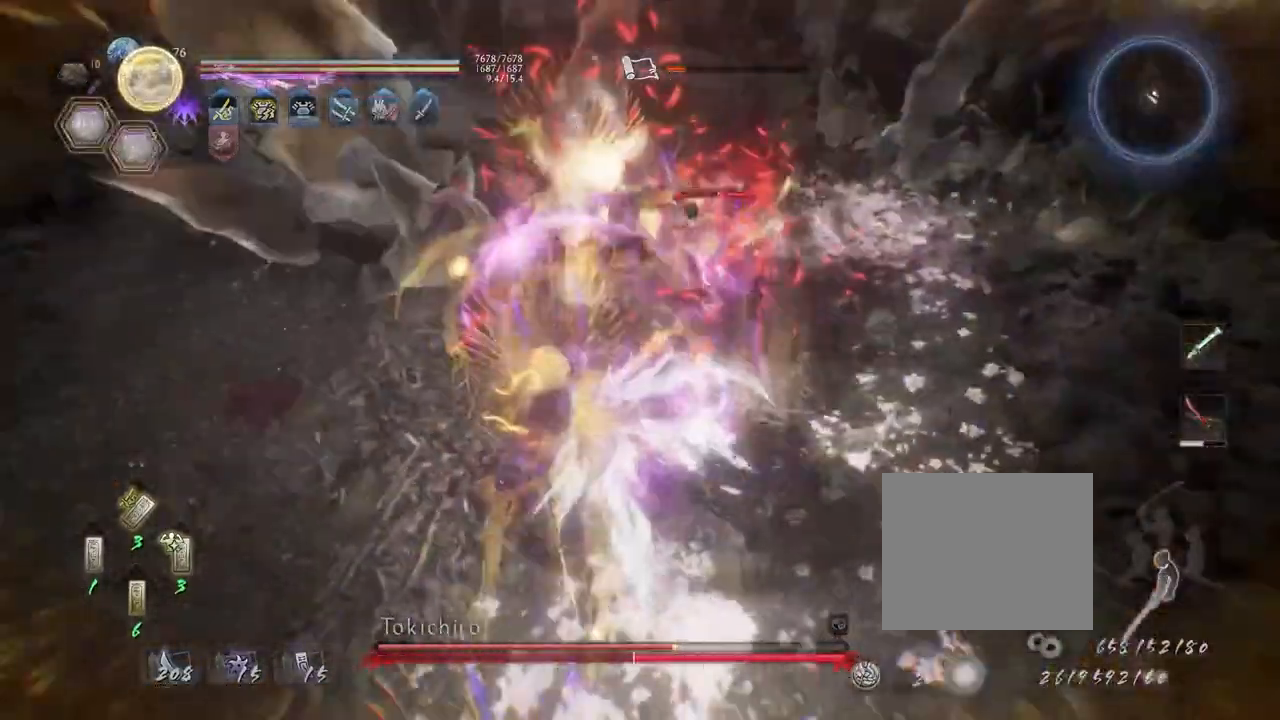
{"dt_ms": 500, "buttons": [], "left_stick": "center", "right_stick": "center", "events": [[33, "CIRCLE", "up"], [300, "TRIANGLE", "down"], [500, "CROSS", "up"], [500, "TRIANGLE", "up"]]}
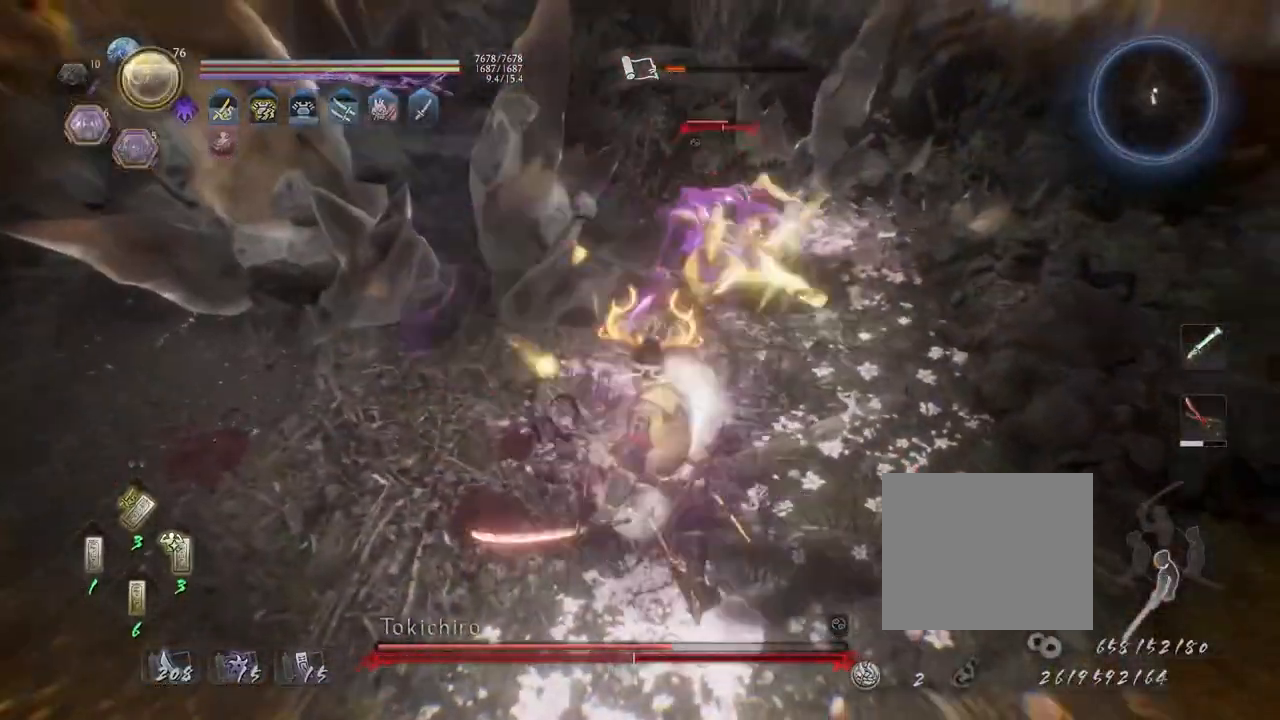
{"dt_ms": 500, "buttons": ["TRIANGLE"], "left_stick": "center", "right_stick": "center", "events": [[200, "TRIANGLE", "down"], [300, "CROSS", "down"], [300, "TRIANGLE", "up"], [400, "TRIANGLE", "down"], [500, "CROSS", "up"]]}
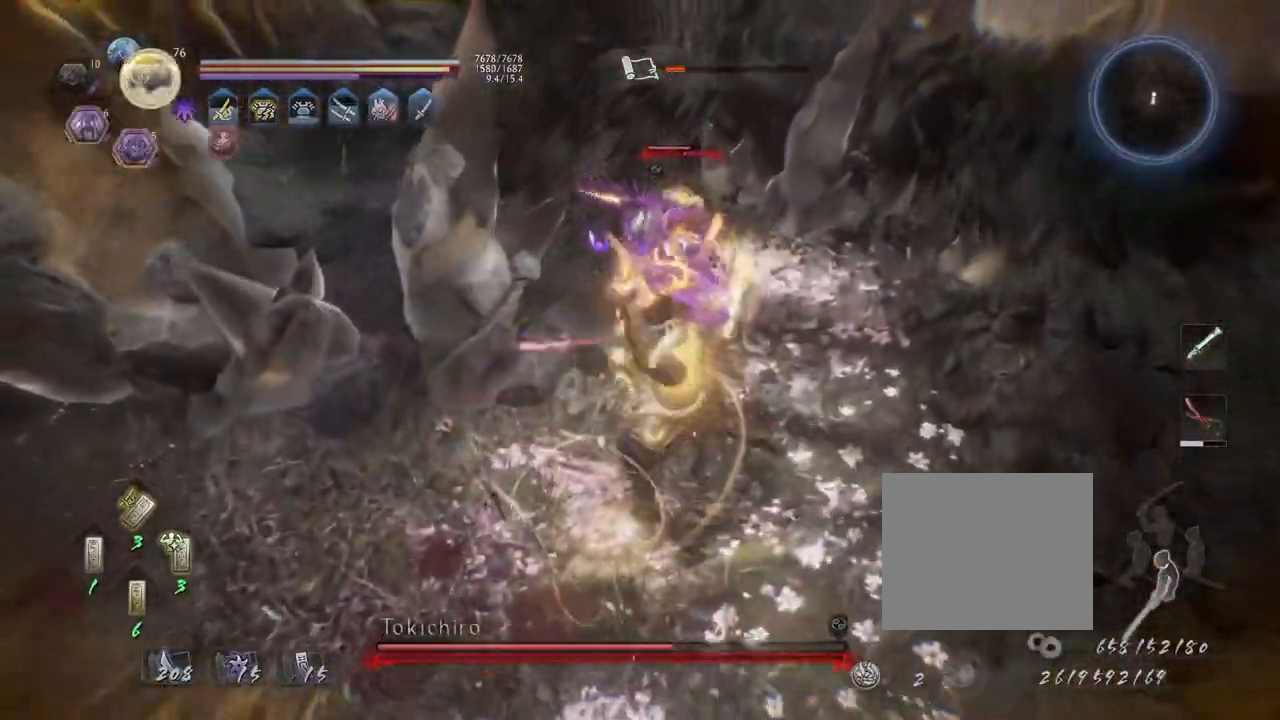
{"dt_ms": 500, "buttons": [], "left_stick": "center", "right_stick": "center", "events": [[233, "TRIANGLE", "up"]]}
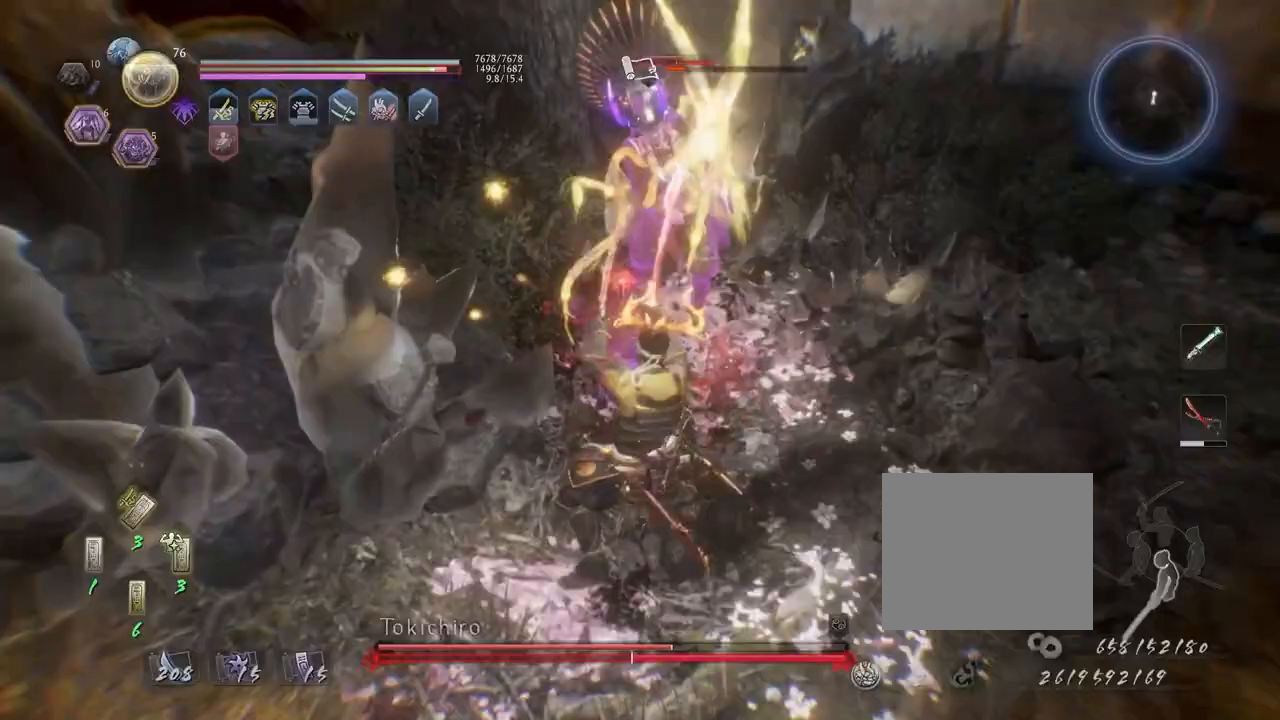
{"dt_ms": 500, "buttons": ["R2"], "left_stick": "center", "right_stick": "center", "events": [[333, "R2", "down"], [333, "SQUARE", "down"], [417, "SQUARE", "up"]]}